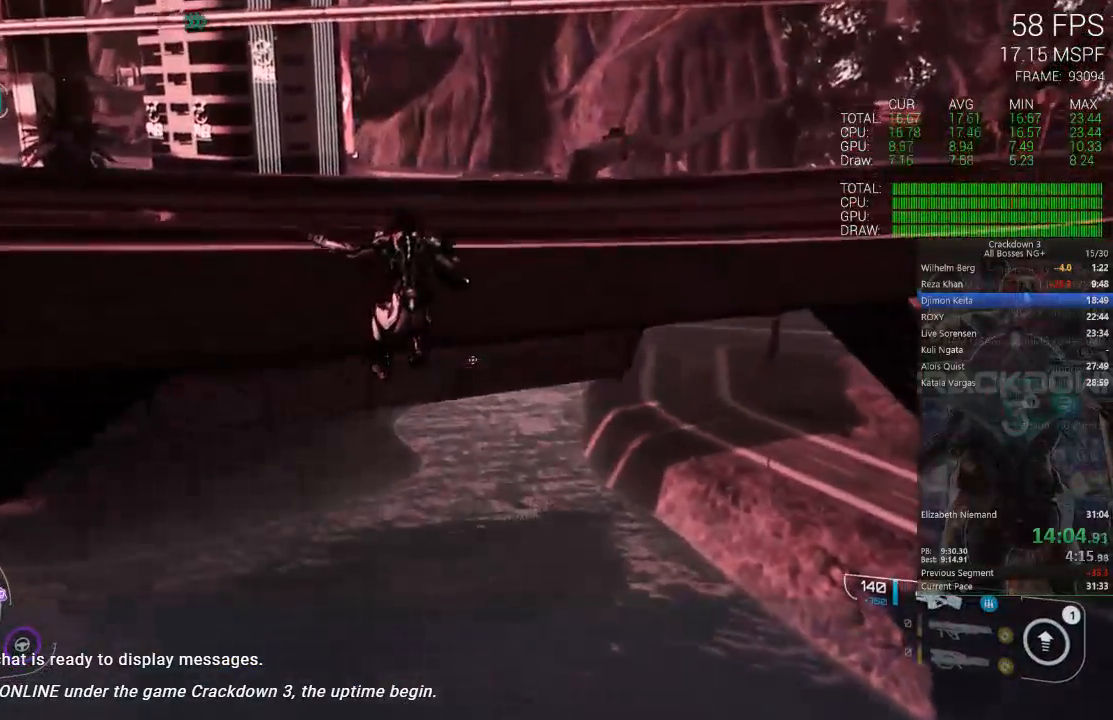
Gameplay with a controller (Xbox layout); each line is a JSON object with the inputs held at the frame after it. "events" lists button and stick changes between this image and that frame as [ms after this image, input, new state], when the widget could be followed in between. Not read: SELECT START.
{"buttons": [], "left_stick": "up", "right_stick": "center", "events": [[100, "A", "down"], [200, "A", "up"], [200, "L3", "down"], [367, "L3", "up"], [450, "left_stick", "up"]]}
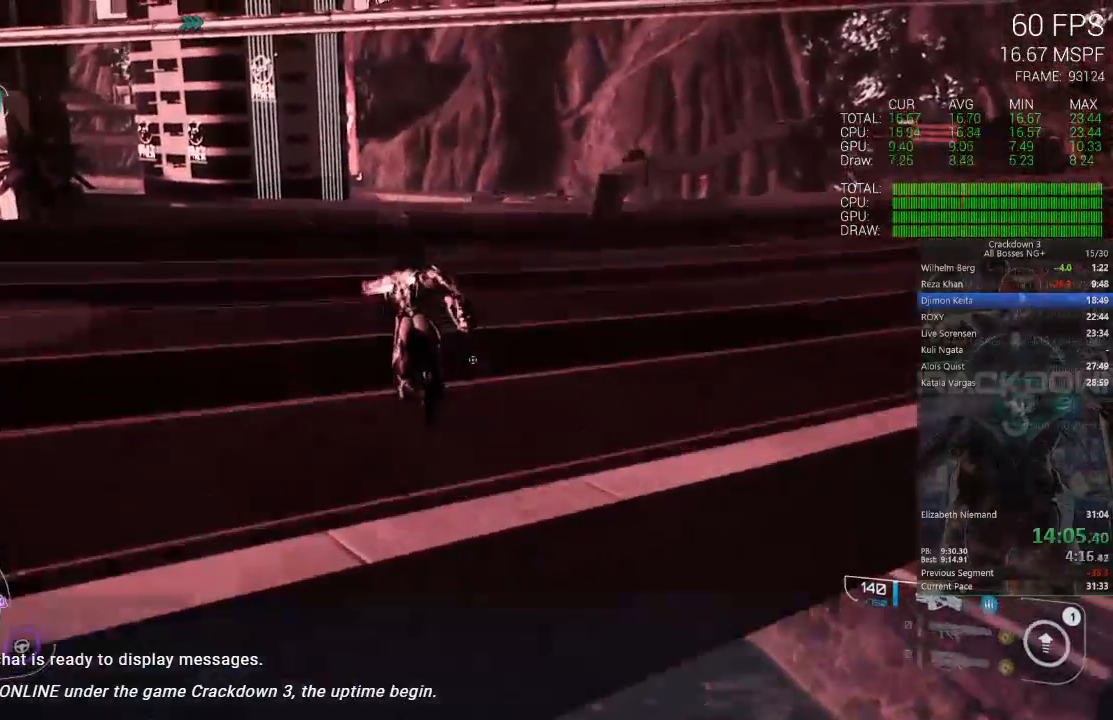
{"buttons": [], "left_stick": "up", "right_stick": "center", "events": [[250, "right_stick", "down"], [300, "right_stick", "center"]]}
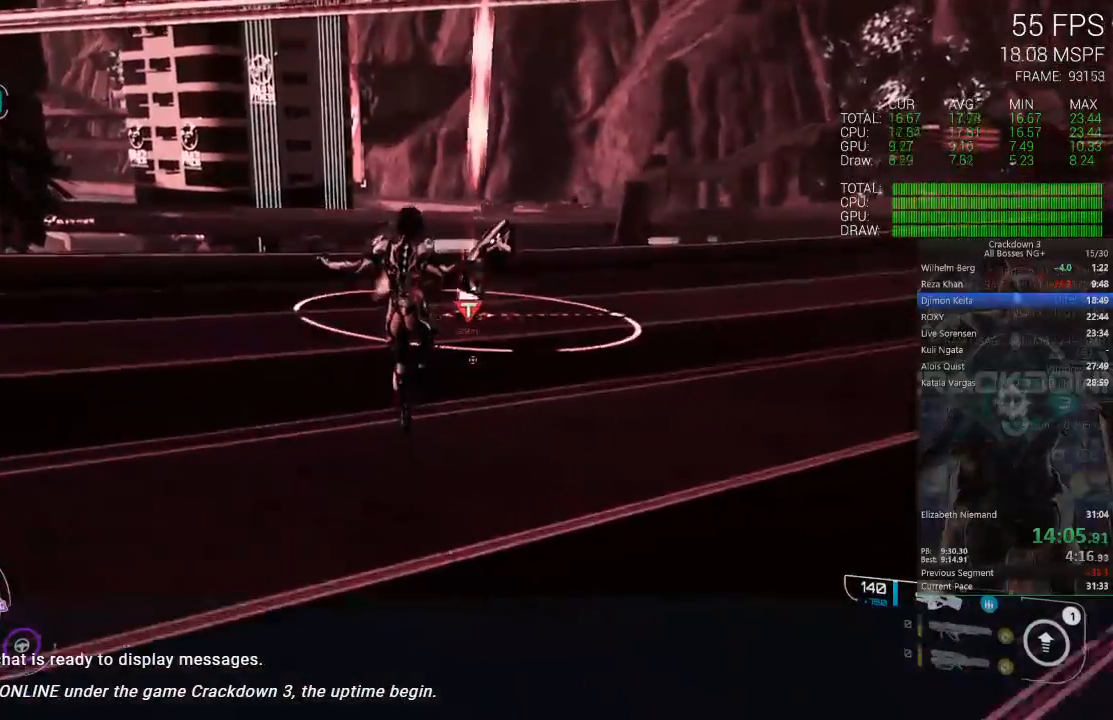
{"buttons": ["R1"], "left_stick": "left", "right_stick": "down", "events": [[167, "right_stick", "down"], [217, "right_stick", "down-right"], [333, "right_stick", "down"], [400, "R1", "down"], [400, "left_stick", "left"]]}
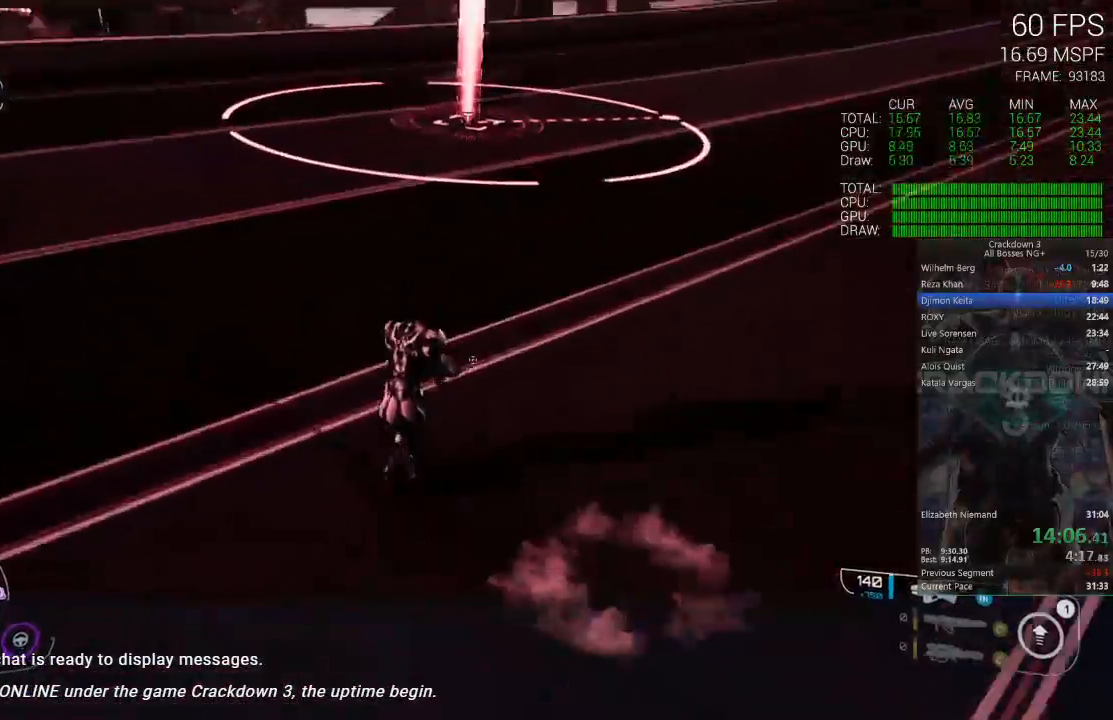
{"buttons": ["L3"], "left_stick": "up", "right_stick": "center", "events": [[17, "R1", "up"], [100, "left_stick", "up"], [133, "right_stick", "center"], [450, "L3", "down"]]}
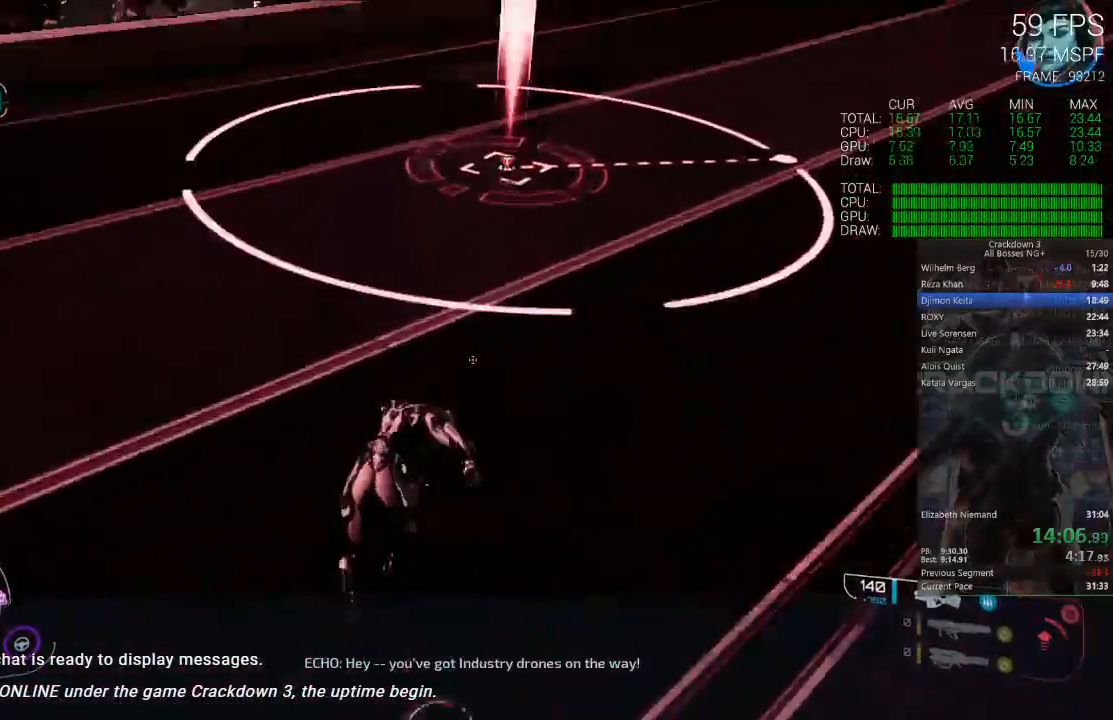
{"buttons": [], "left_stick": "up", "right_stick": "center", "events": [[50, "right_stick", "up"], [67, "L3", "up"], [350, "right_stick", "center"]]}